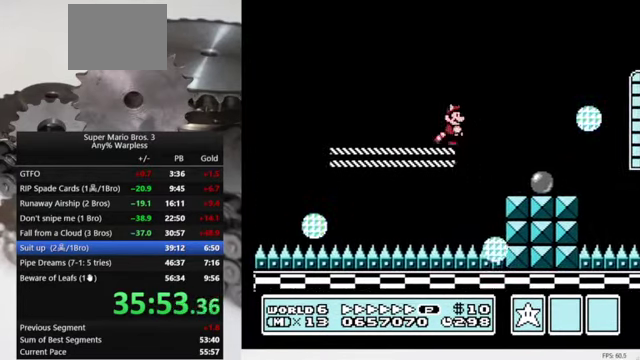
Gameplay with a controller (Nintendo layout); each line is a JSON object with the inputs held at the frame after it. "events" lists button and stick changes between this image and that frame as [ms after this image, input, new state], when the widget could be followed in between. Not read: DPAD_DOWN L3 R3.
{"buttons": ["B", "DPAD_RIGHT"], "events": [[33, "A", "down"], [166, "A", "up"]]}
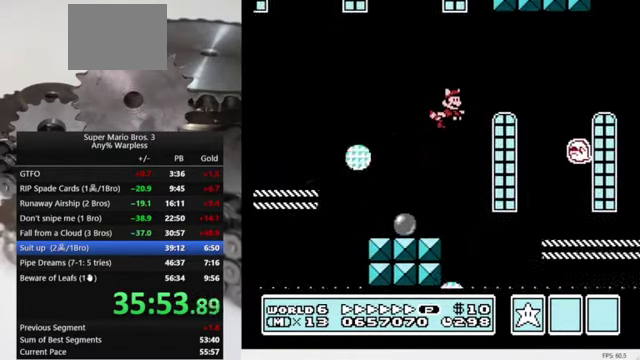
{"buttons": ["B", "DPAD_RIGHT"], "events": [[200, "A", "down"], [367, "A", "up"]]}
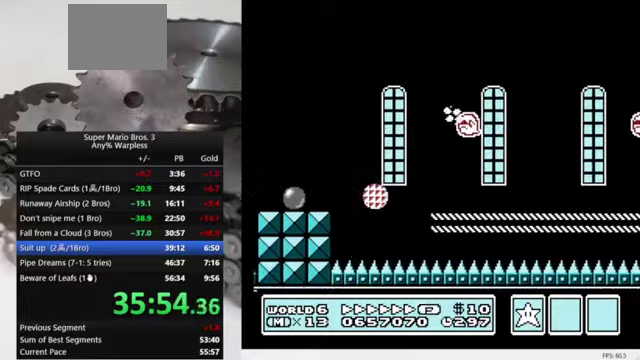
{"buttons": ["B", "DPAD_RIGHT"], "events": []}
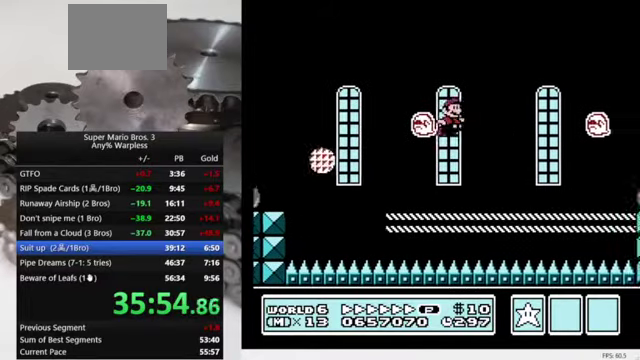
{"buttons": ["B", "DPAD_RIGHT"], "events": []}
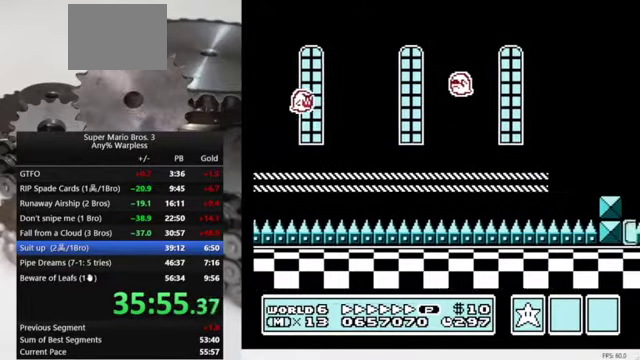
{"buttons": ["A", "B", "DPAD_RIGHT"], "events": [[134, "A", "down"]]}
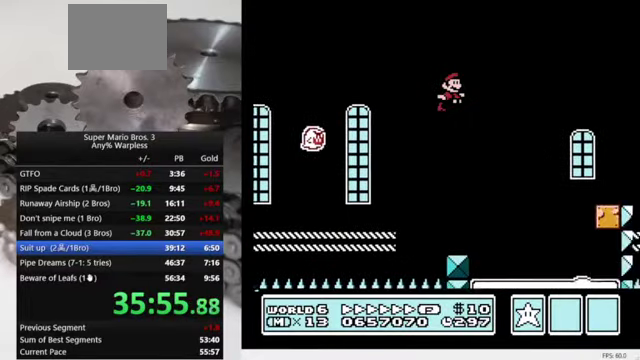
{"buttons": ["B", "DPAD_RIGHT"], "events": [[267, "A", "up"]]}
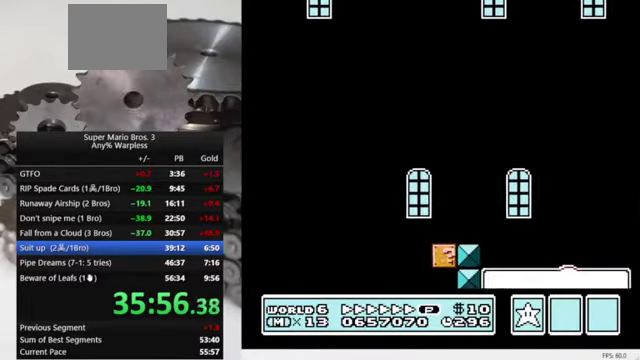
{"buttons": ["A", "B", "DPAD_RIGHT"], "events": [[400, "A", "down"]]}
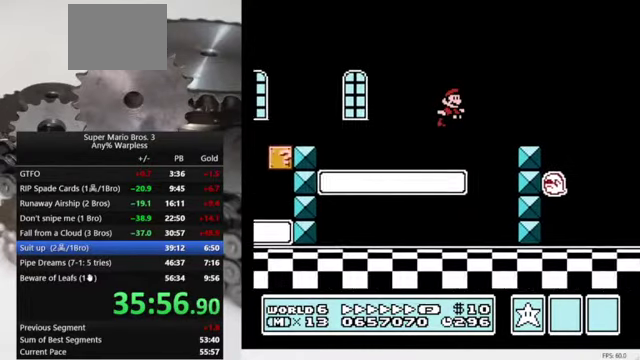
{"buttons": ["B", "DPAD_RIGHT"], "events": [[234, "A", "up"]]}
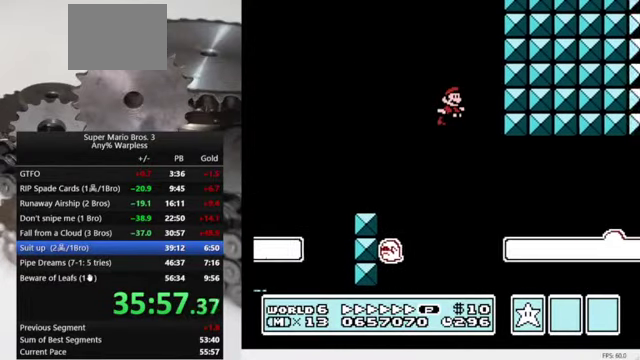
{"buttons": ["A", "B"], "events": [[500, "A", "down"], [500, "DPAD_RIGHT", "up"]]}
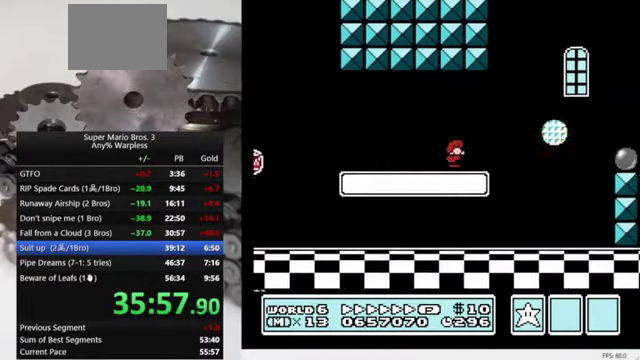
{"buttons": ["B", "DPAD_RIGHT"], "events": [[234, "DPAD_RIGHT", "down"], [434, "A", "up"]]}
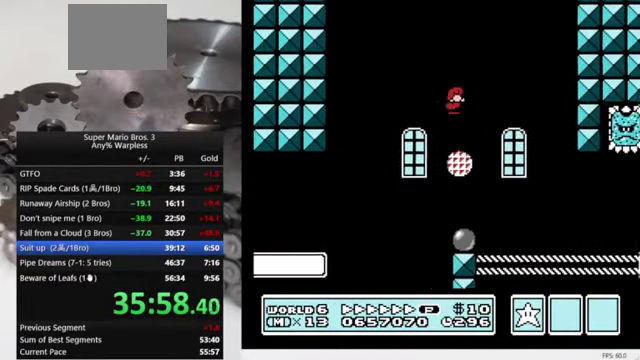
{"buttons": ["B", "DPAD_RIGHT"], "events": []}
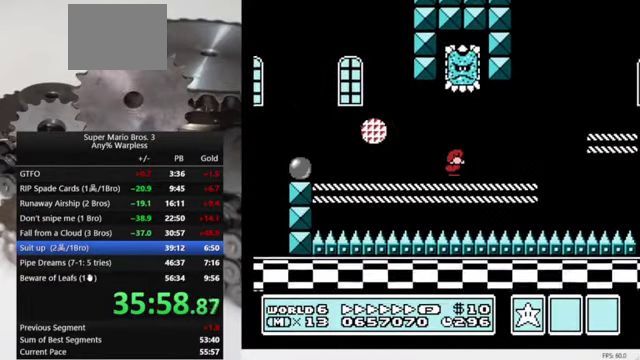
{"buttons": ["B", "DPAD_RIGHT"], "events": [[134, "A", "down"], [367, "A", "up"]]}
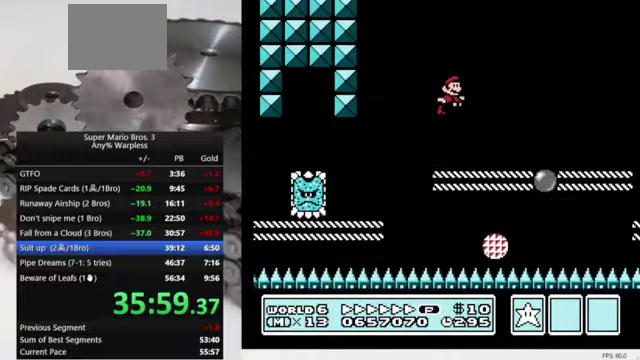
{"buttons": ["A", "B", "DPAD_RIGHT"], "events": [[333, "A", "down"]]}
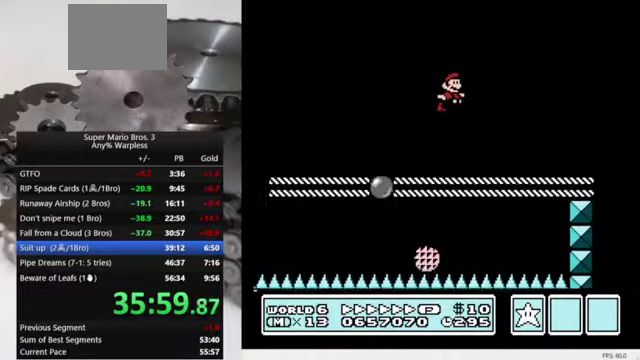
{"buttons": ["B", "DPAD_LEFT"], "events": [[67, "A", "up"], [367, "DPAD_RIGHT", "up"], [400, "DPAD_LEFT", "down"]]}
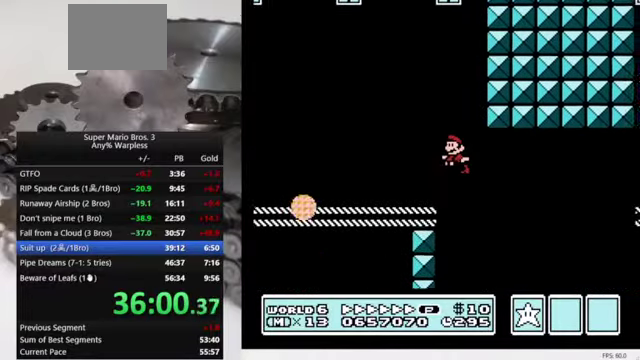
{"buttons": ["A", "B", "DPAD_RIGHT"], "events": [[133, "DPAD_LEFT", "up"], [167, "DPAD_RIGHT", "down"], [467, "A", "down"]]}
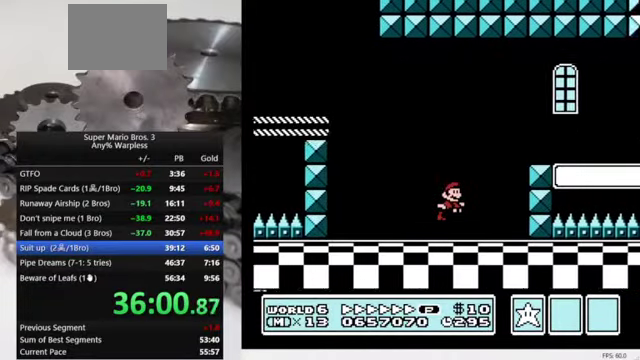
{"buttons": ["B", "DPAD_RIGHT"], "events": [[233, "A", "up"]]}
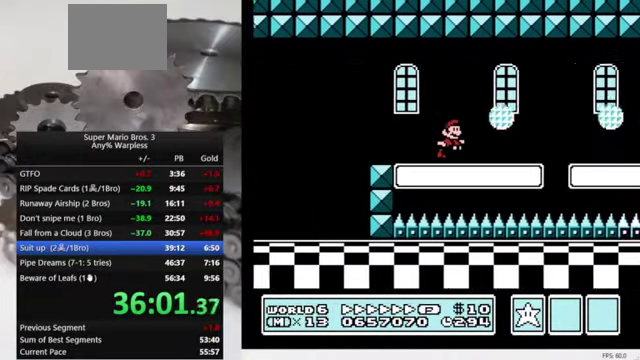
{"buttons": ["B", "DPAD_RIGHT"], "events": []}
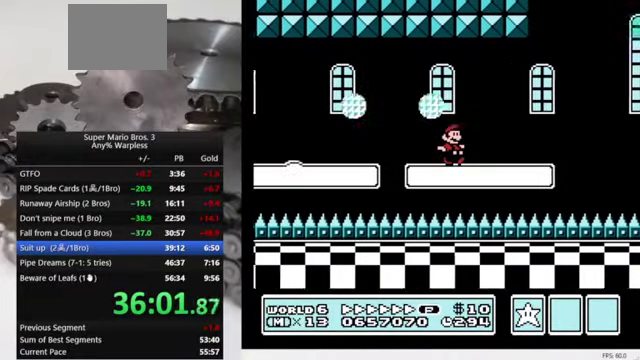
{"buttons": ["B", "DPAD_RIGHT"], "events": [[200, "A", "down"], [467, "A", "up"]]}
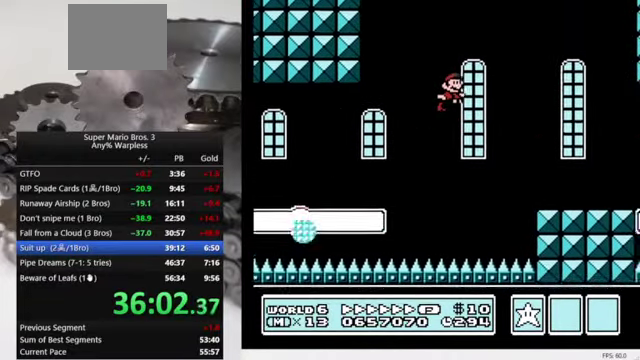
{"buttons": ["B", "DPAD_RIGHT"], "events": []}
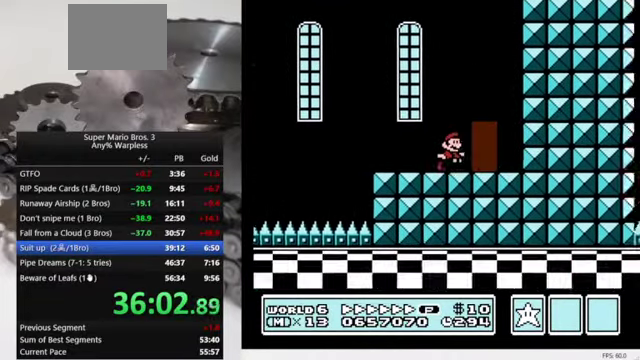
{"buttons": ["B", "DPAD_LEFT"], "events": [[67, "DPAD_RIGHT", "up"], [133, "DPAD_UP", "down"], [233, "DPAD_UP", "up"], [333, "DPAD_LEFT", "down"]]}
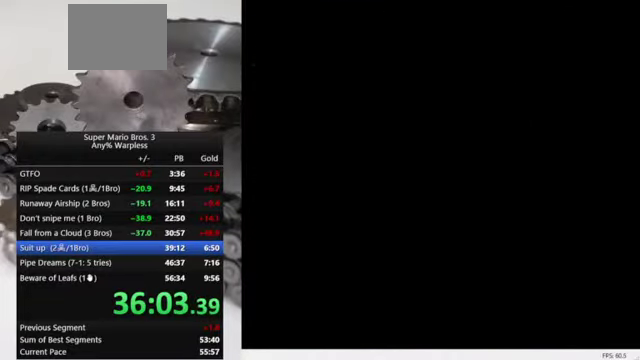
{"buttons": ["B", "DPAD_LEFT"], "events": []}
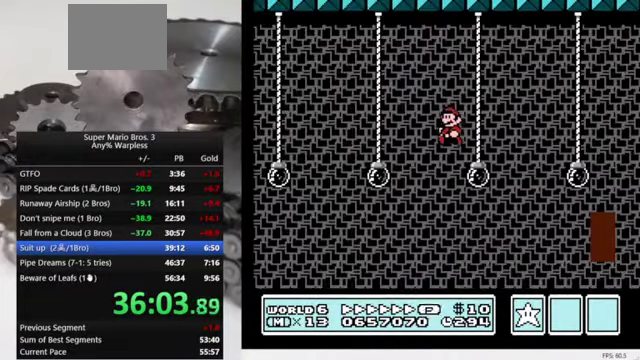
{"buttons": ["B", "DPAD_LEFT"], "events": []}
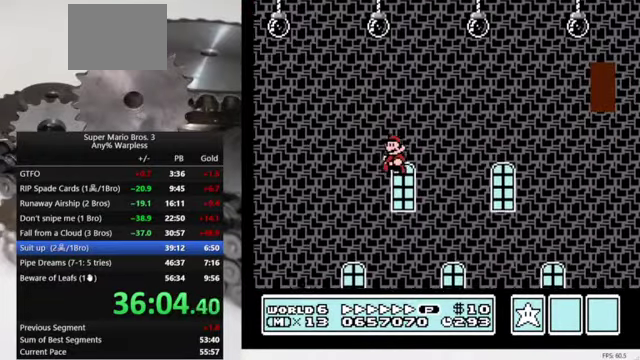
{"buttons": ["B", "DPAD_RIGHT"], "events": [[167, "DPAD_LEFT", "up"], [267, "DPAD_RIGHT", "down"]]}
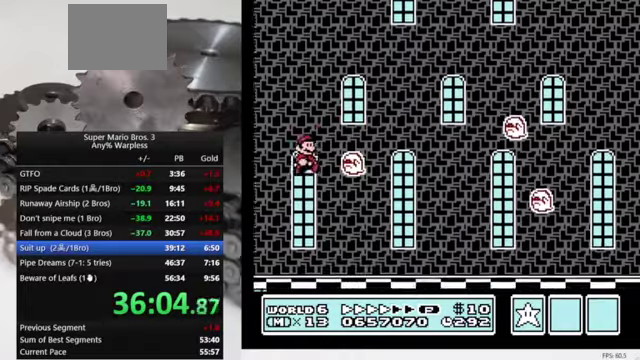
{"buttons": [], "events": [[33, "DPAD_RIGHT", "up"], [133, "DPAD_RIGHT", "down"], [266, "DPAD_RIGHT", "up"], [366, "B", "up"]]}
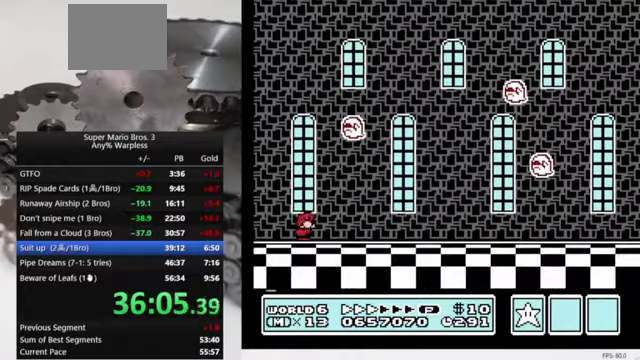
{"buttons": [], "events": []}
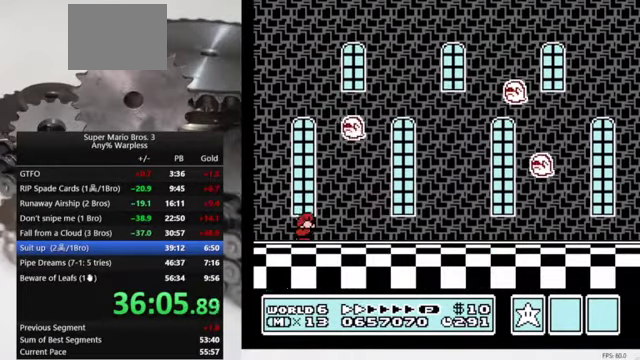
{"buttons": ["A"], "events": [[333, "A", "down"]]}
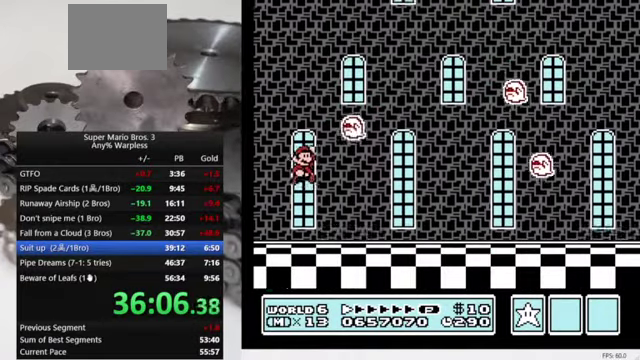
{"buttons": [], "events": [[333, "A", "up"]]}